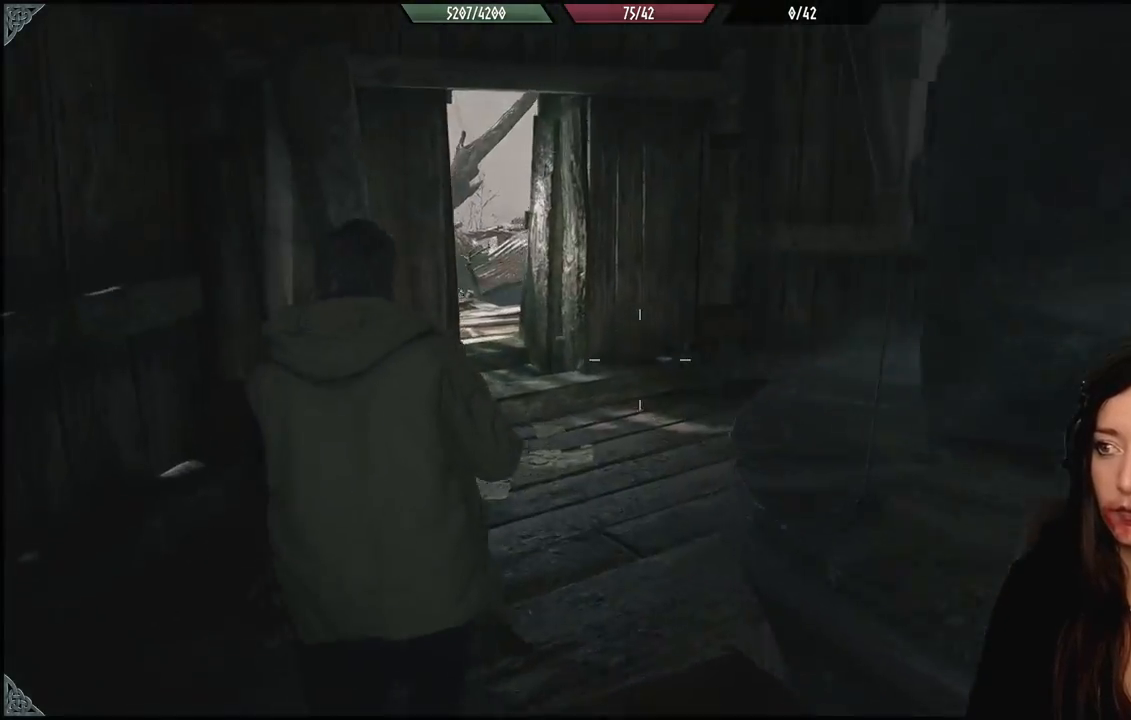
Gameplay with a controller (Xbox layout); each line is a JSON object with the inputs held at the frame after it. "events" lists button and stick changes between this image and that frame as [ms after this image, input, new state], when the widget could be followed in between.
{"buttons": [], "left_stick": "up", "right_stick": "left", "events": [[267, "right_stick", "left"]]}
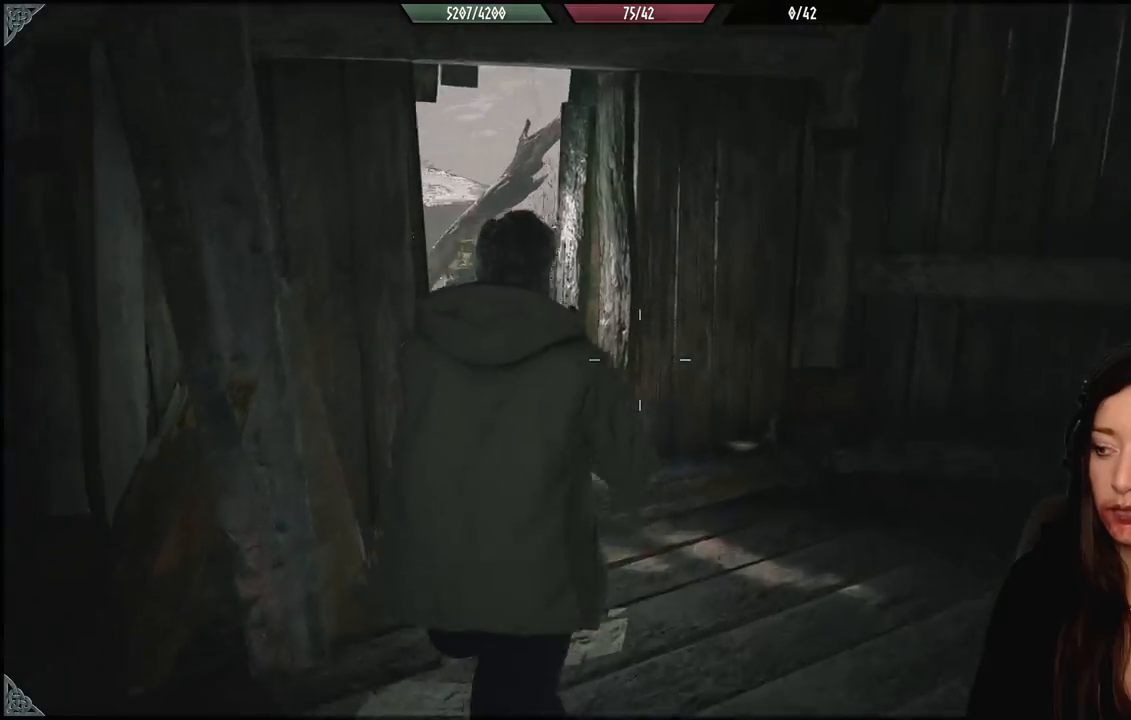
{"buttons": [], "left_stick": "up-left", "right_stick": "center", "events": [[250, "right_stick", "center"], [467, "left_stick", "up-left"]]}
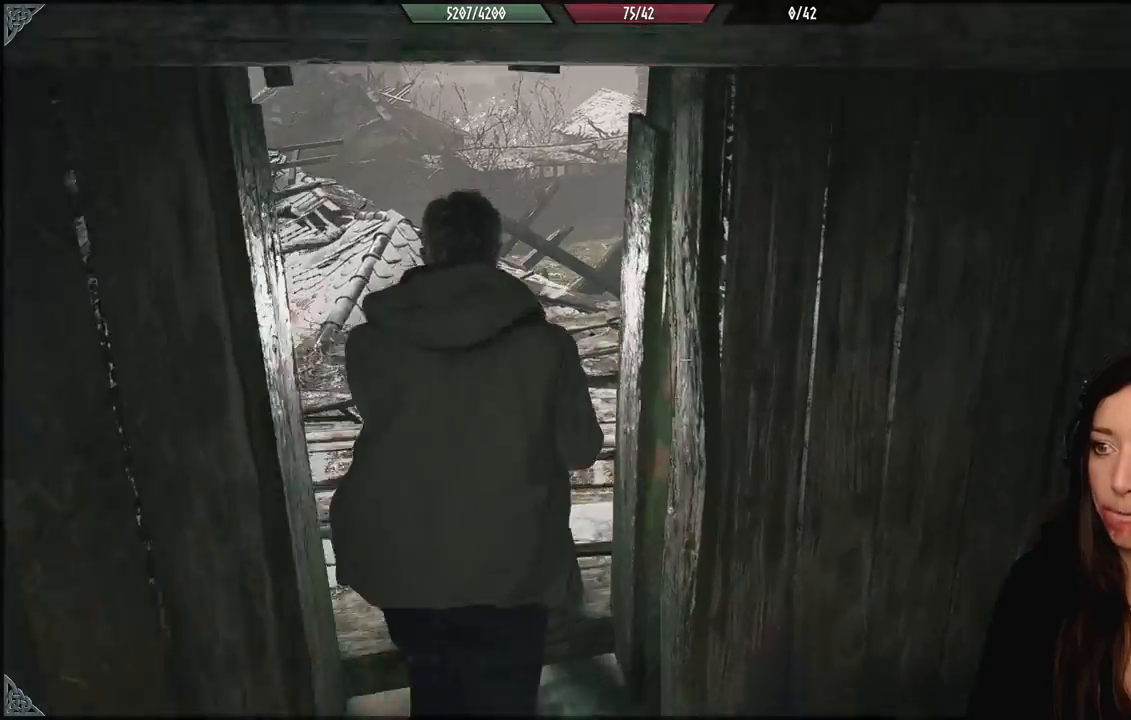
{"buttons": [], "left_stick": "up-left", "right_stick": "right", "events": [[250, "right_stick", "right"]]}
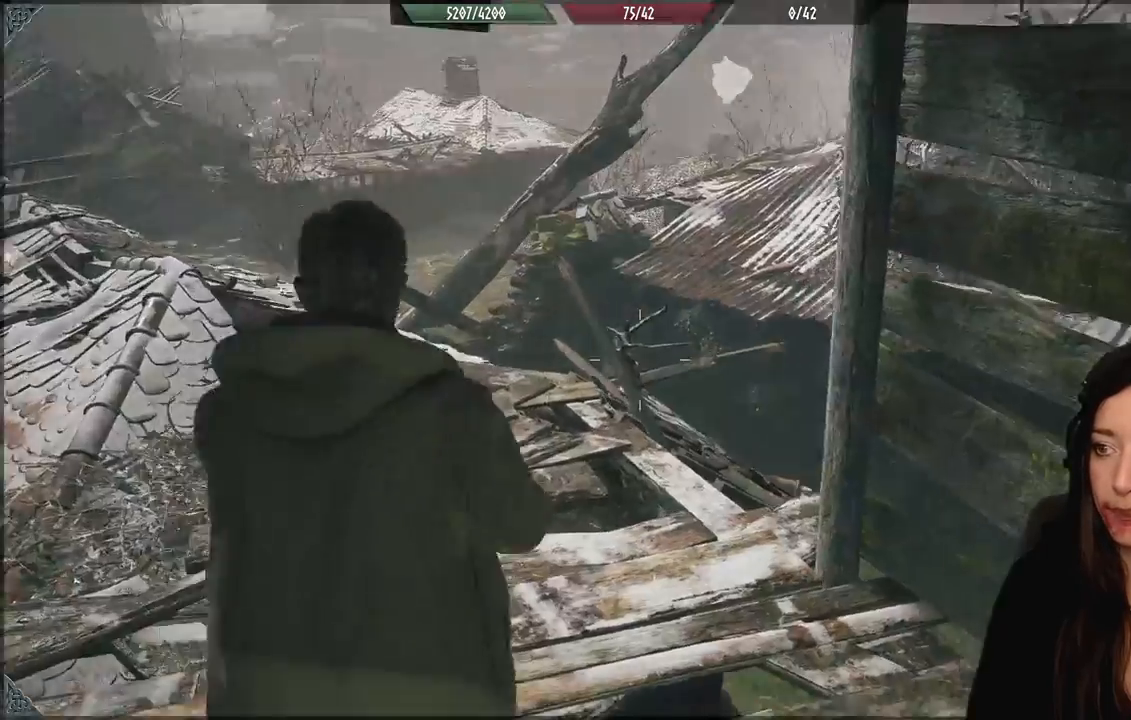
{"buttons": [], "left_stick": "center", "right_stick": "center", "events": [[200, "left_stick", "center"], [200, "right_stick", "center"]]}
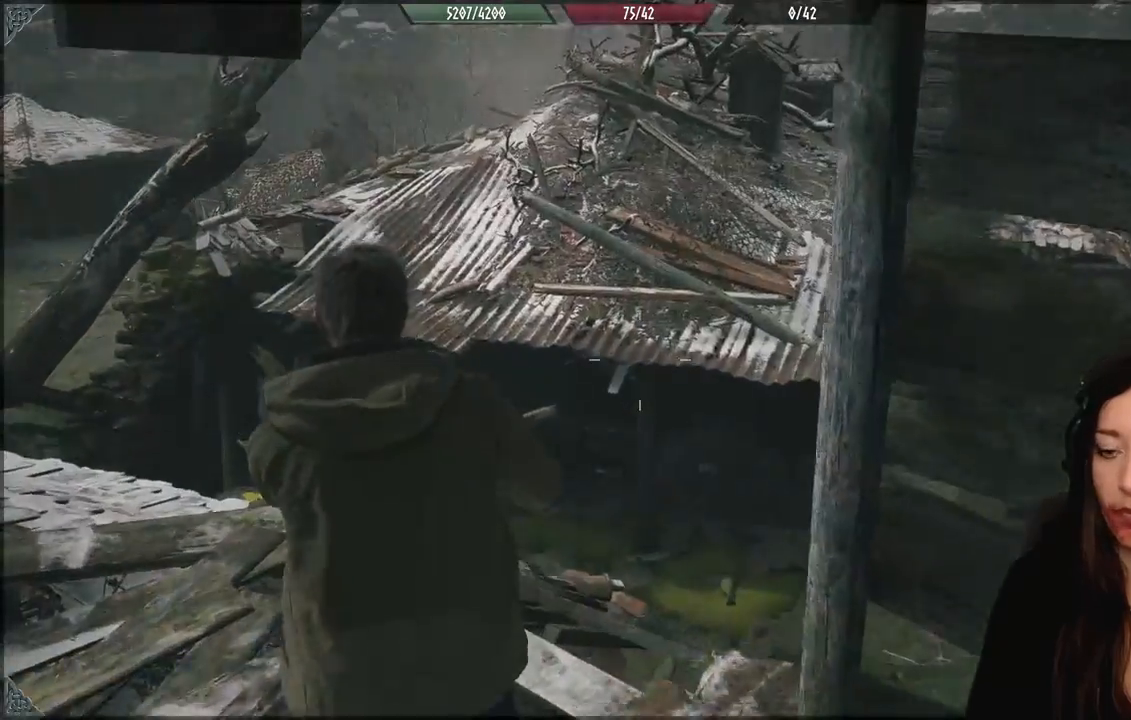
{"buttons": [], "left_stick": "left", "right_stick": "left", "events": [[117, "left_stick", "up-left"], [217, "left_stick", "left"], [217, "right_stick", "left"]]}
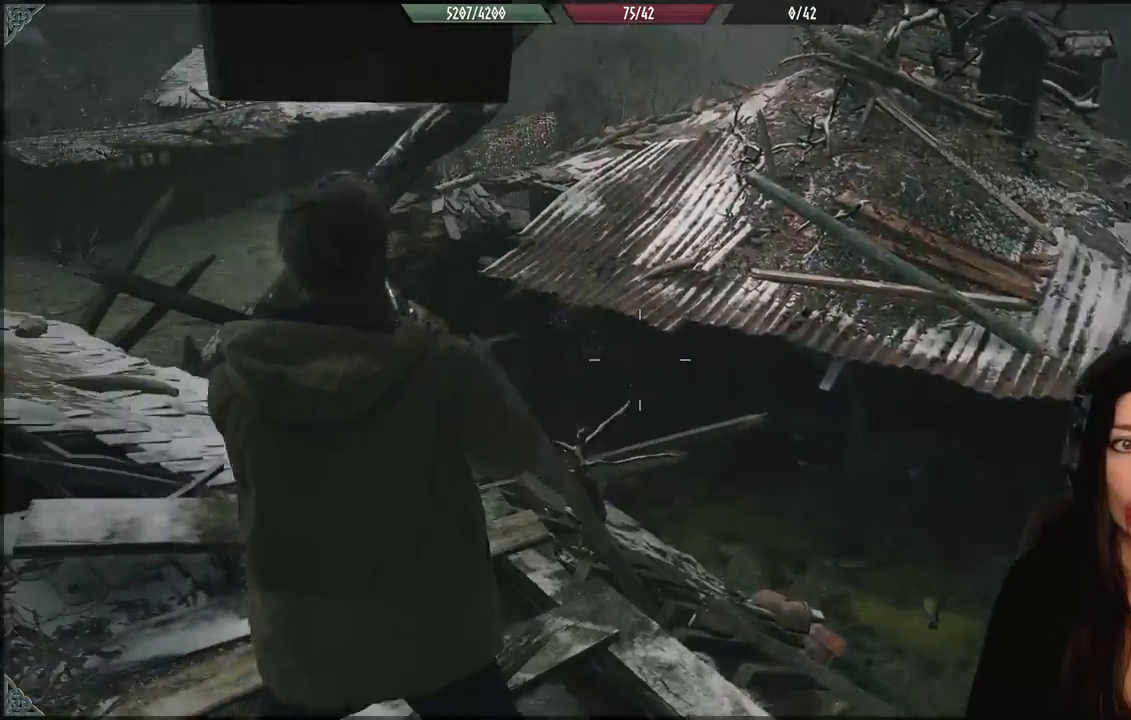
{"buttons": [], "left_stick": "up-left", "right_stick": "left", "events": [[17, "left_stick", "center"], [67, "right_stick", "center"], [450, "left_stick", "up-left"], [450, "right_stick", "left"]]}
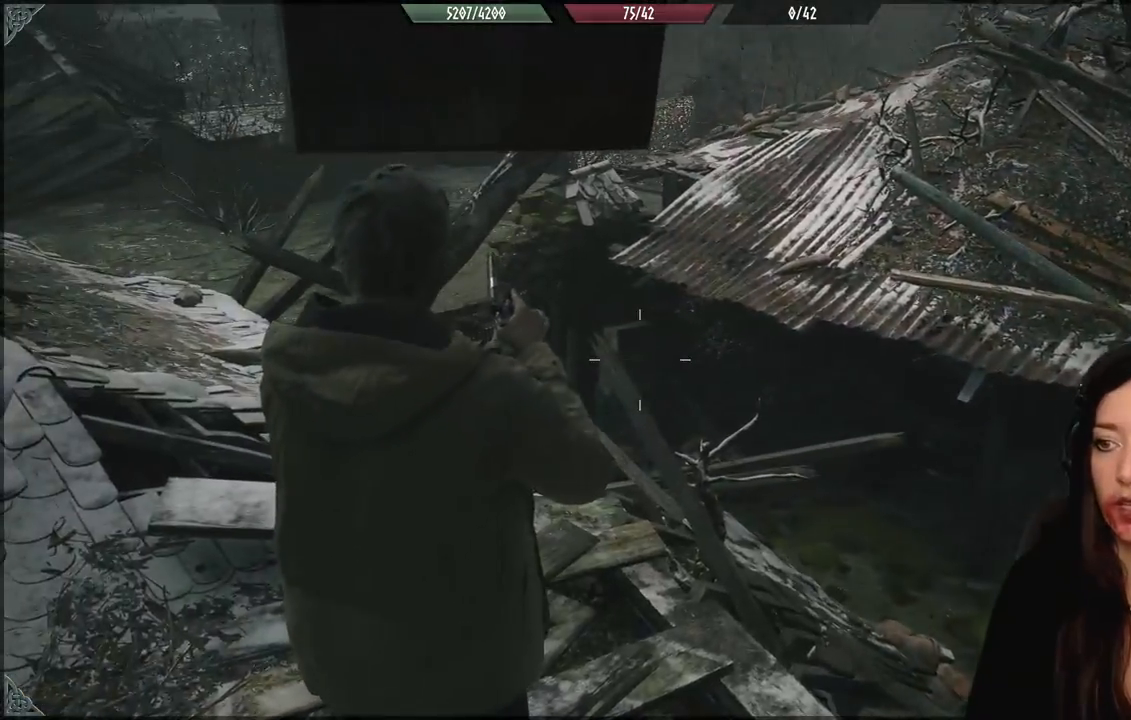
{"buttons": [], "left_stick": "up-left", "right_stick": "left", "events": []}
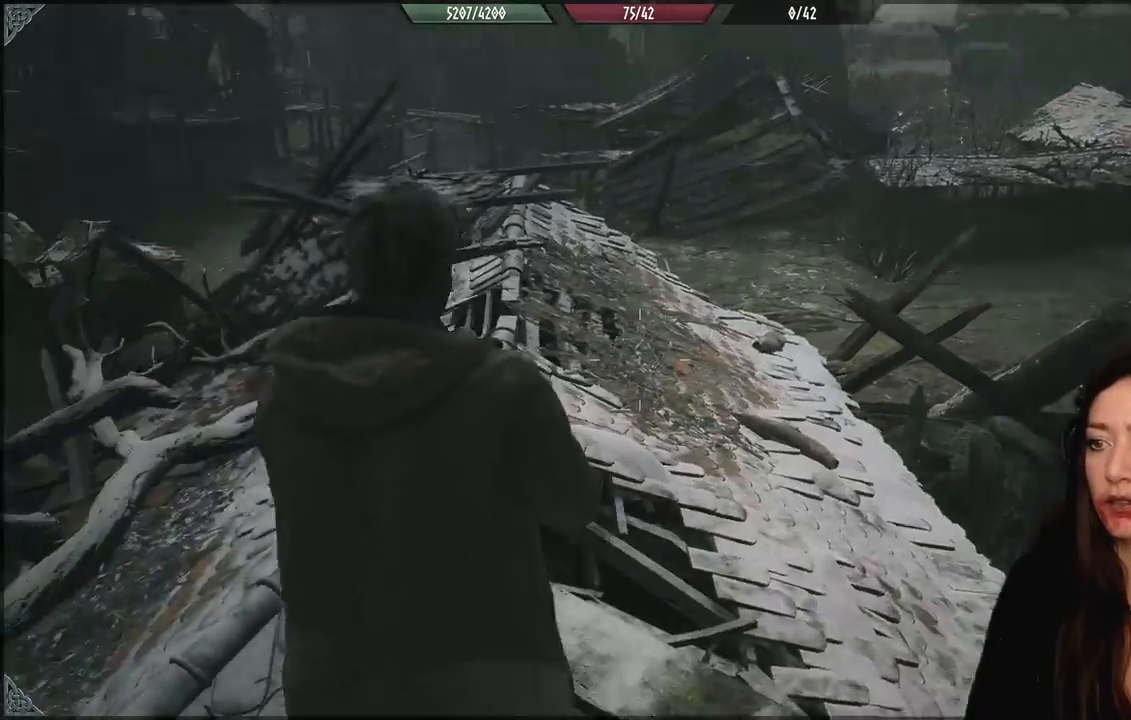
{"buttons": [], "left_stick": "up", "right_stick": "center", "events": [[67, "right_stick", "center"], [167, "left_stick", "up"]]}
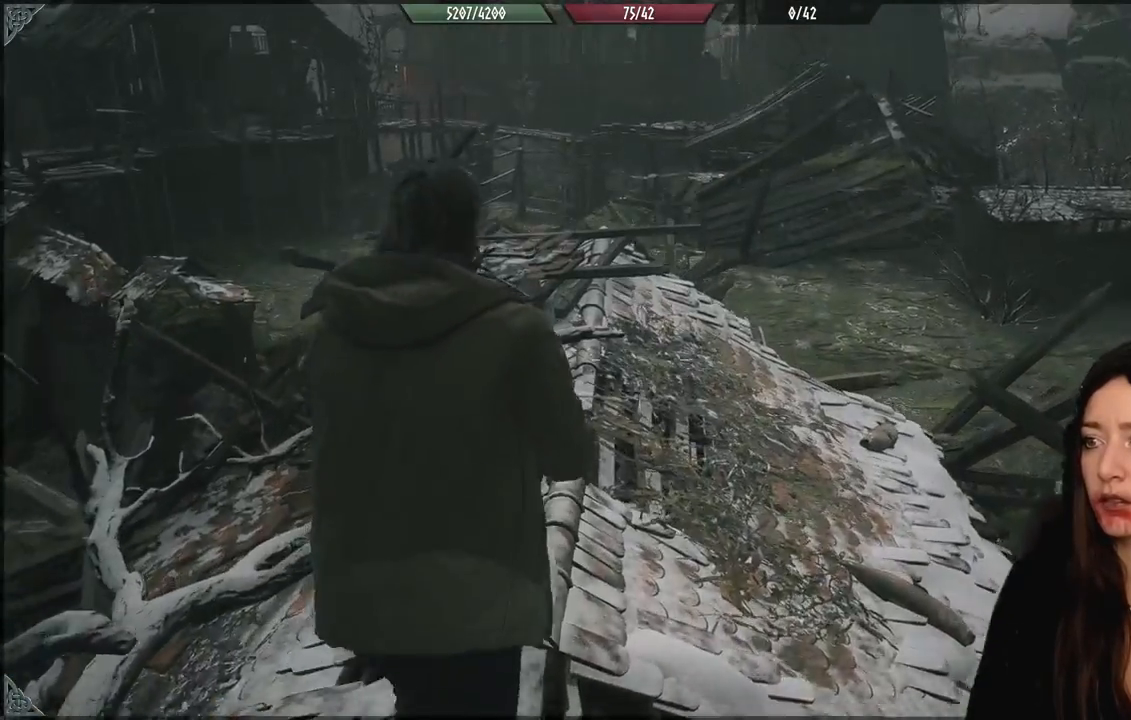
{"buttons": [], "left_stick": "up-right", "right_stick": "down-left", "events": [[283, "left_stick", "up-right"], [300, "right_stick", "down-left"]]}
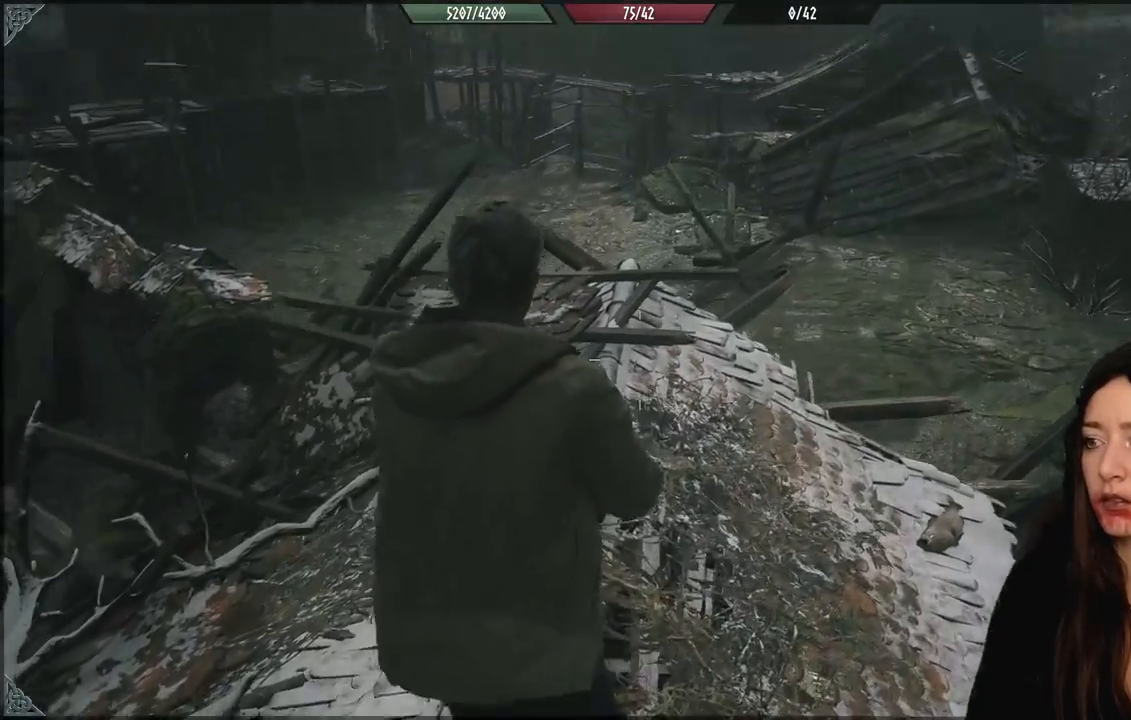
{"buttons": [], "left_stick": "up", "right_stick": "down-left", "events": [[17, "right_stick", "center"], [100, "left_stick", "up"], [417, "right_stick", "down-left"]]}
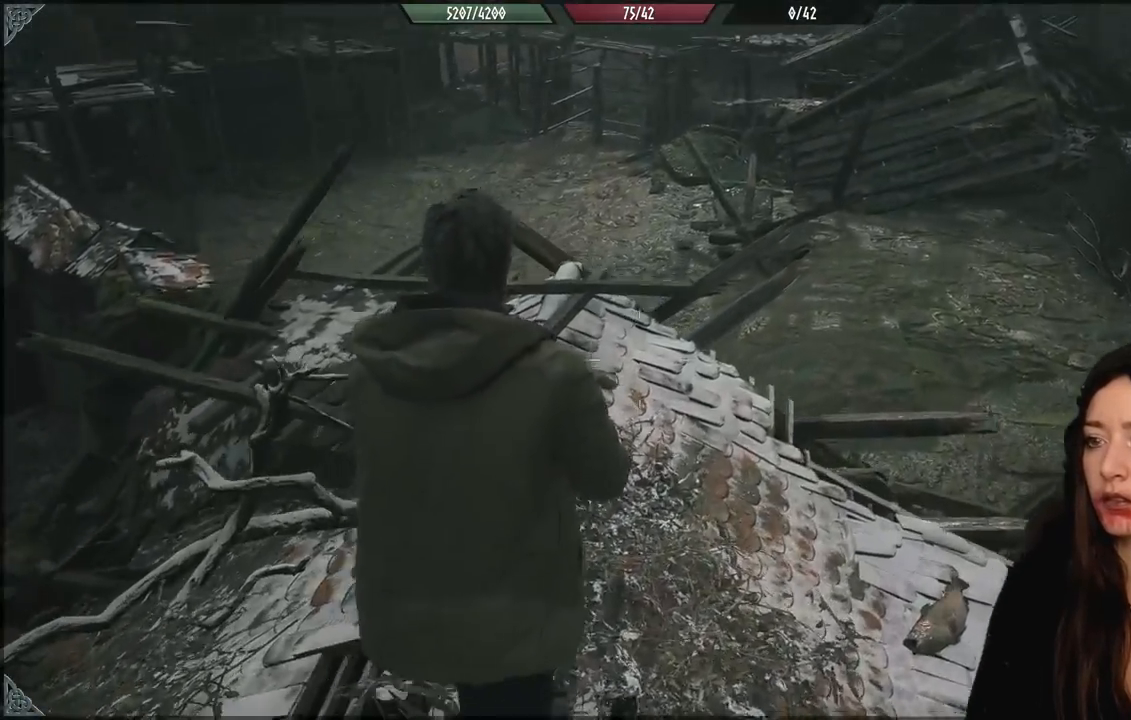
{"buttons": [], "left_stick": "center", "right_stick": "center", "events": [[133, "right_stick", "left"], [350, "right_stick", "up-left"], [450, "left_stick", "center"], [450, "right_stick", "center"]]}
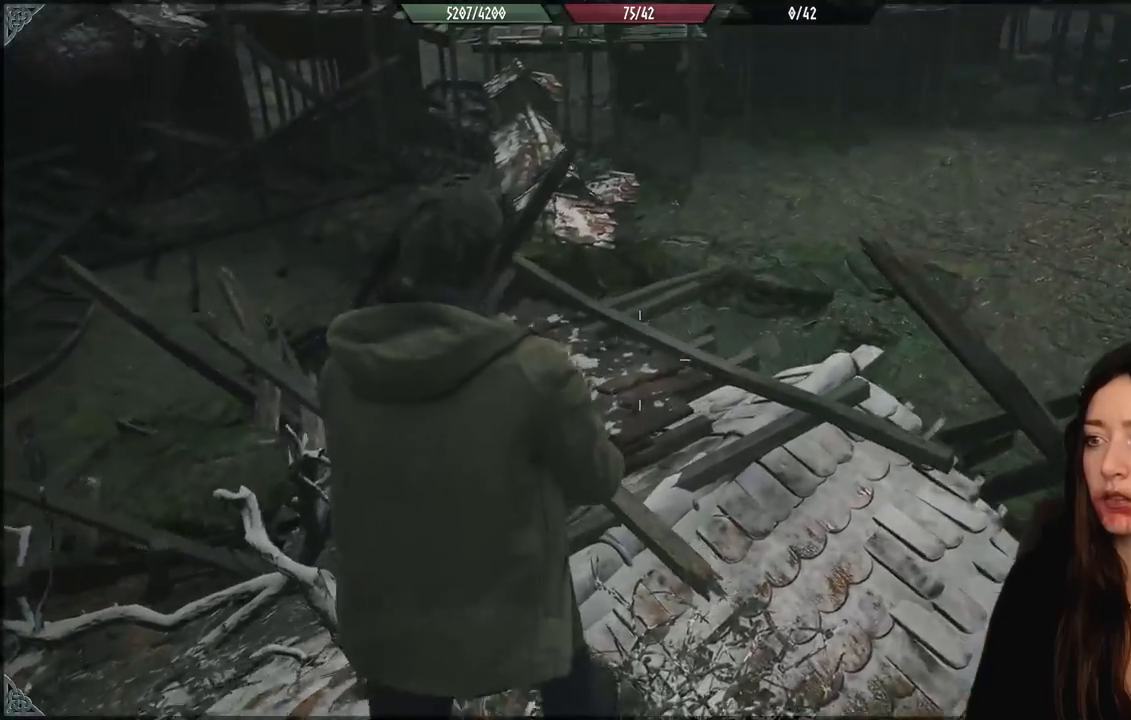
{"buttons": [], "left_stick": "down-left", "right_stick": "left", "events": [[200, "right_stick", "left"], [217, "left_stick", "down-left"]]}
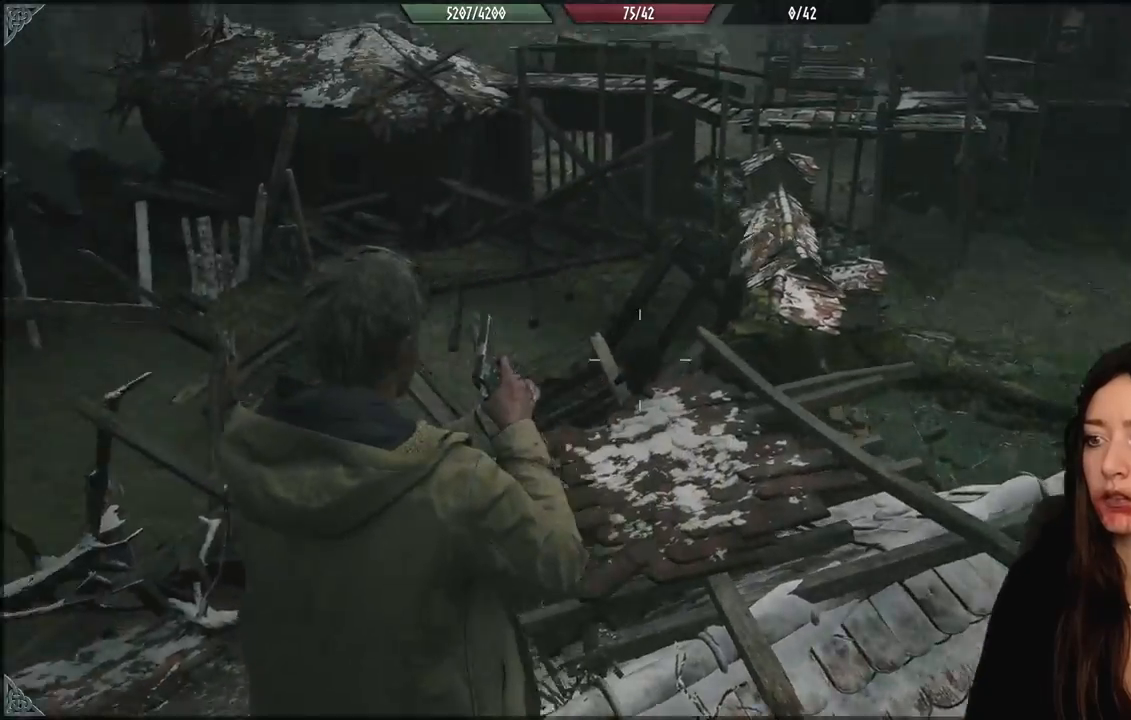
{"buttons": [], "left_stick": "center", "right_stick": "center", "events": [[267, "left_stick", "center"], [450, "right_stick", "center"]]}
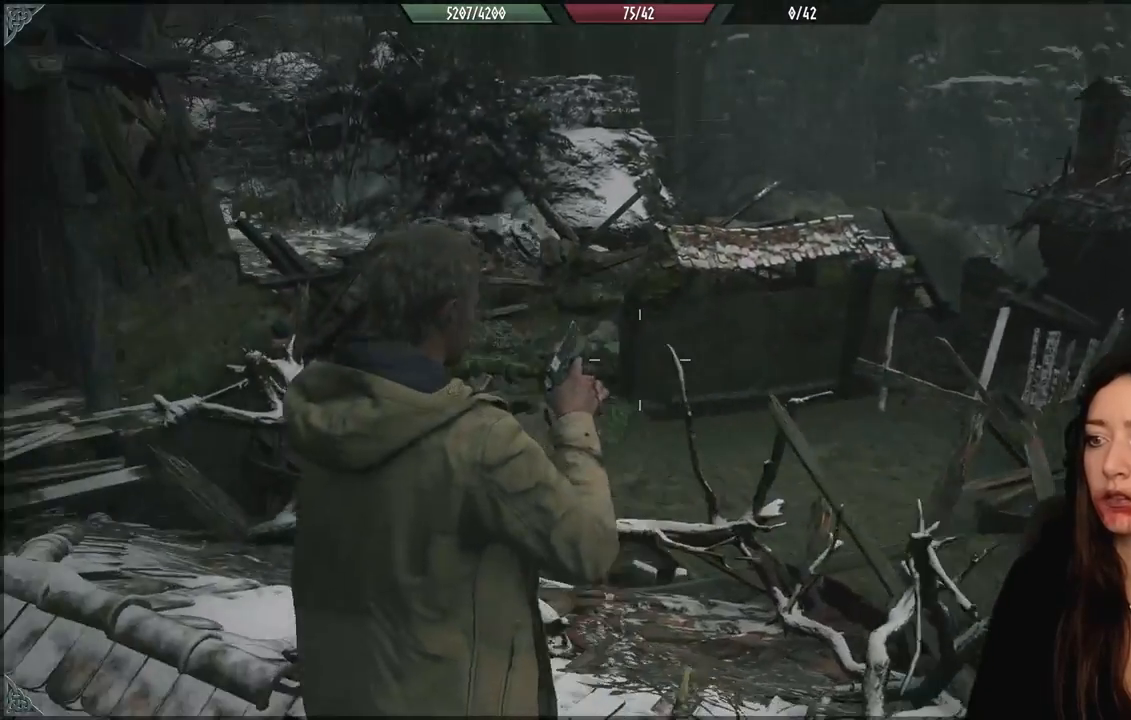
{"buttons": [], "left_stick": "center", "right_stick": "left", "events": [[117, "right_stick", "left"]]}
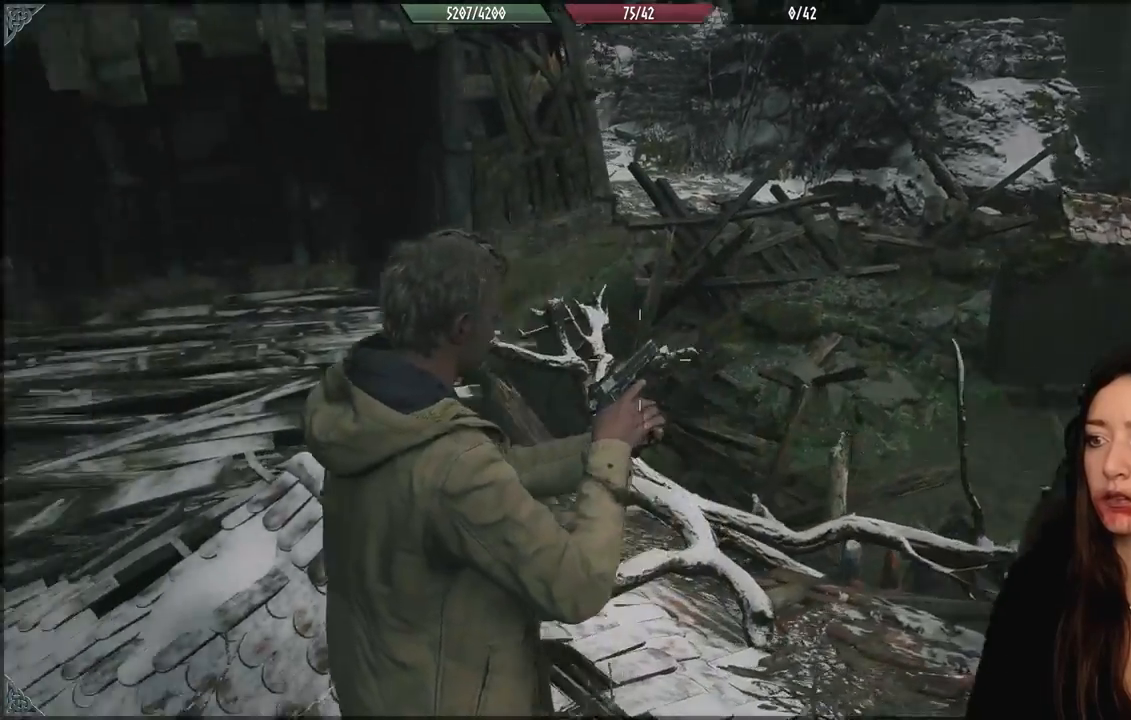
{"buttons": [], "left_stick": "up-left", "right_stick": "left", "events": [[33, "left_stick", "up-left"]]}
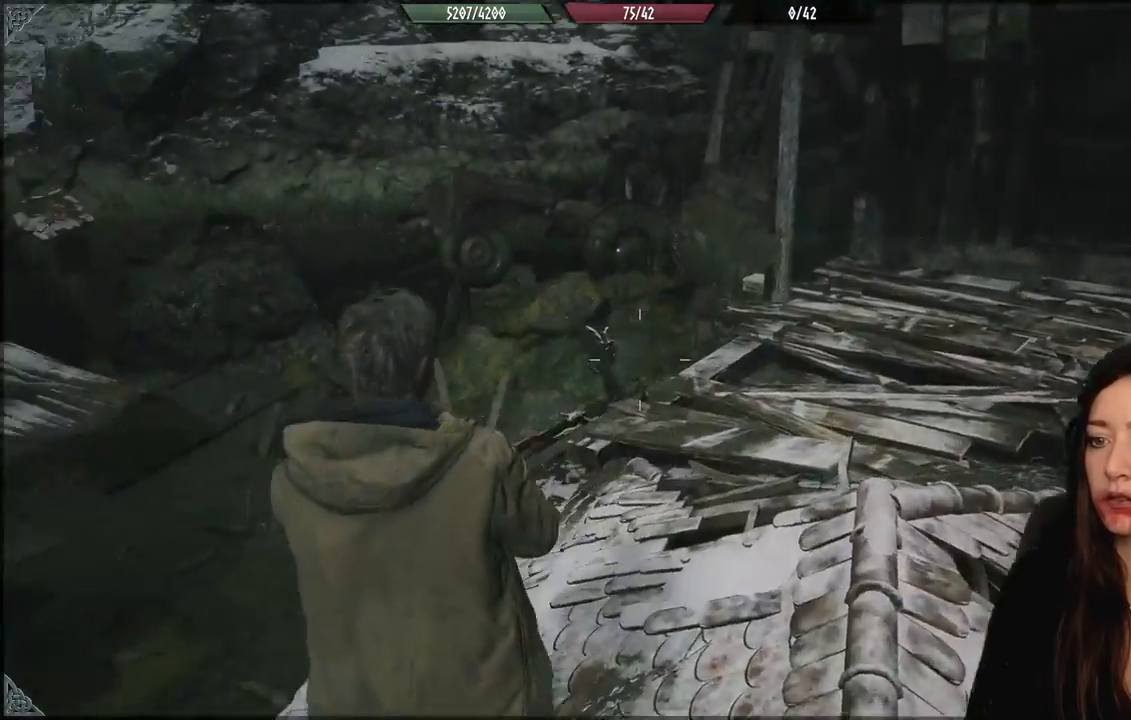
{"buttons": [], "left_stick": "center", "right_stick": "center", "events": [[100, "left_stick", "center"], [367, "right_stick", "center"]]}
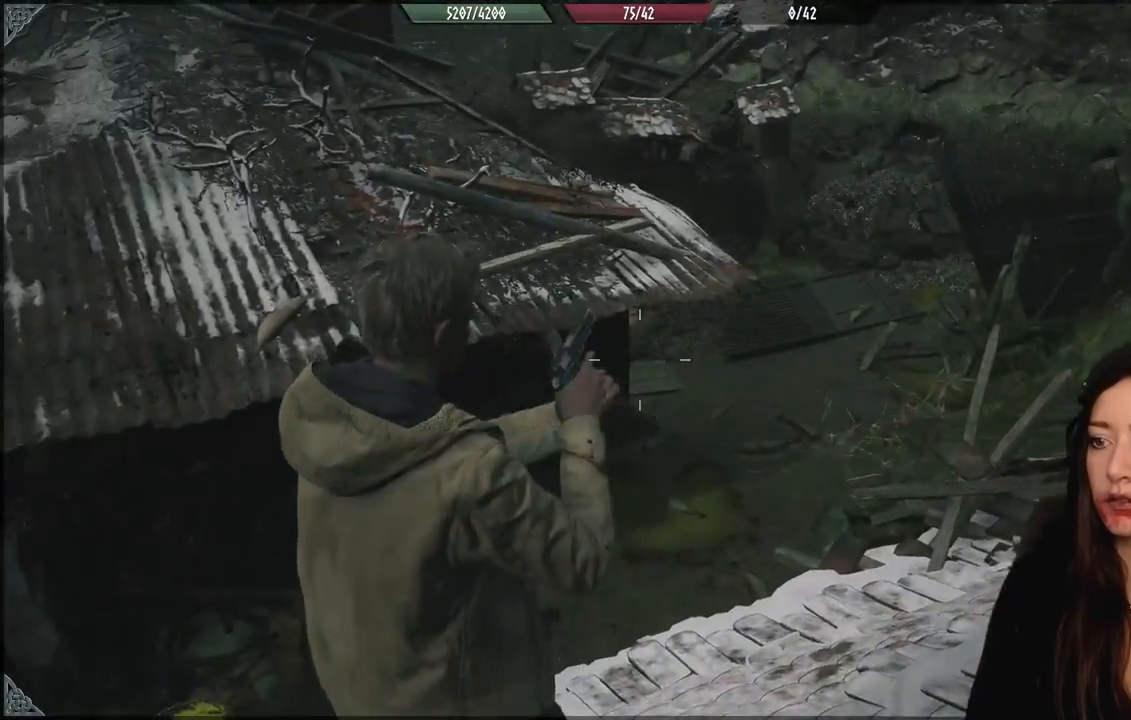
{"buttons": [], "left_stick": "down-right", "right_stick": "down-left", "events": [[50, "right_stick", "down-left"], [217, "left_stick", "down-right"]]}
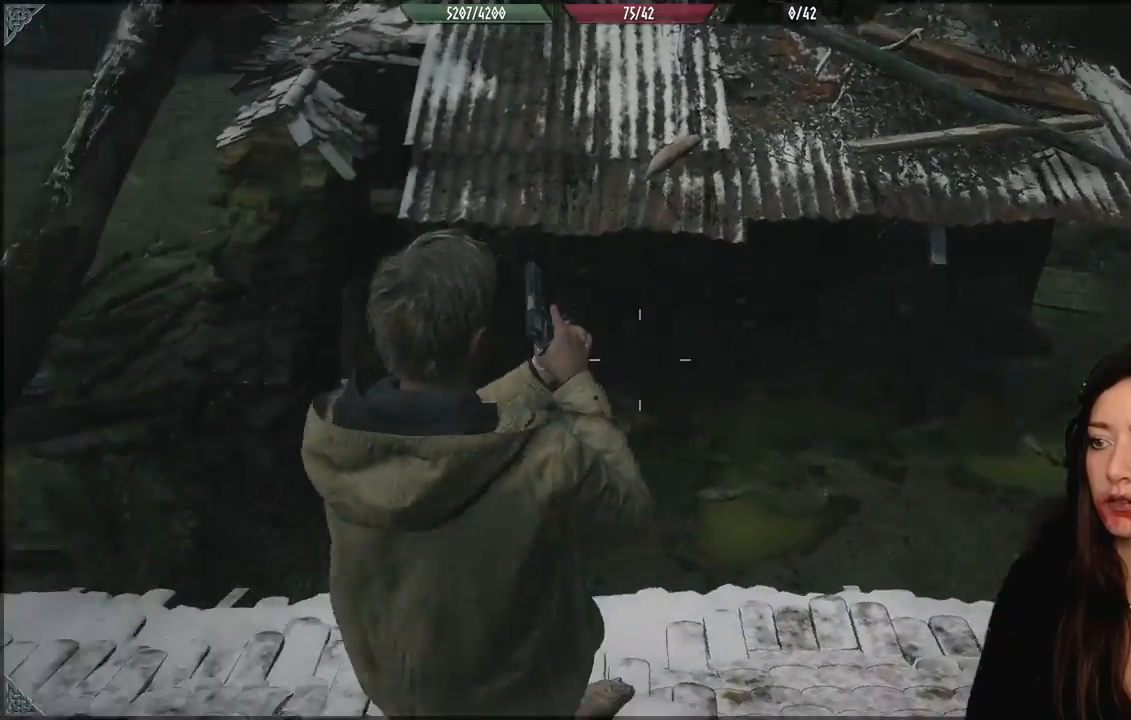
{"buttons": [], "left_stick": "center", "right_stick": "center", "events": [[100, "left_stick", "up-right"], [233, "left_stick", "up-left"], [367, "right_stick", "center"], [400, "left_stick", "center"]]}
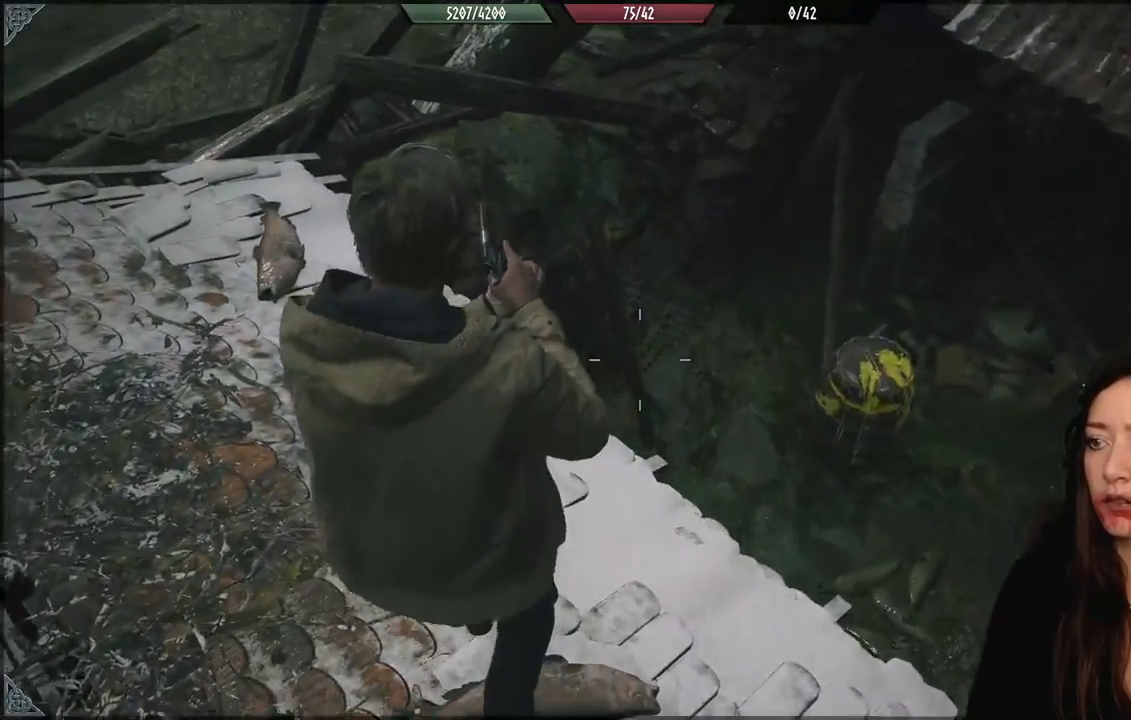
{"buttons": [], "left_stick": "center", "right_stick": "right", "events": [[350, "right_stick", "right"]]}
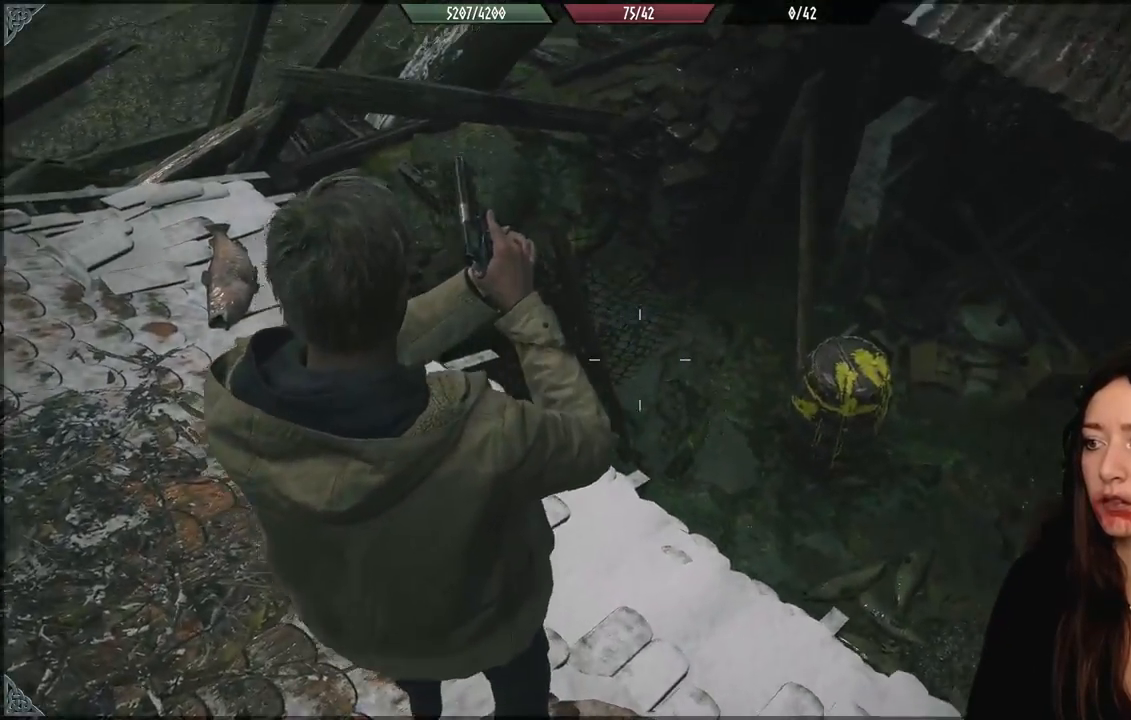
{"buttons": [], "left_stick": "down-left", "right_stick": "up-right", "events": [[133, "left_stick", "down"], [267, "left_stick", "down-left"], [383, "right_stick", "up-right"]]}
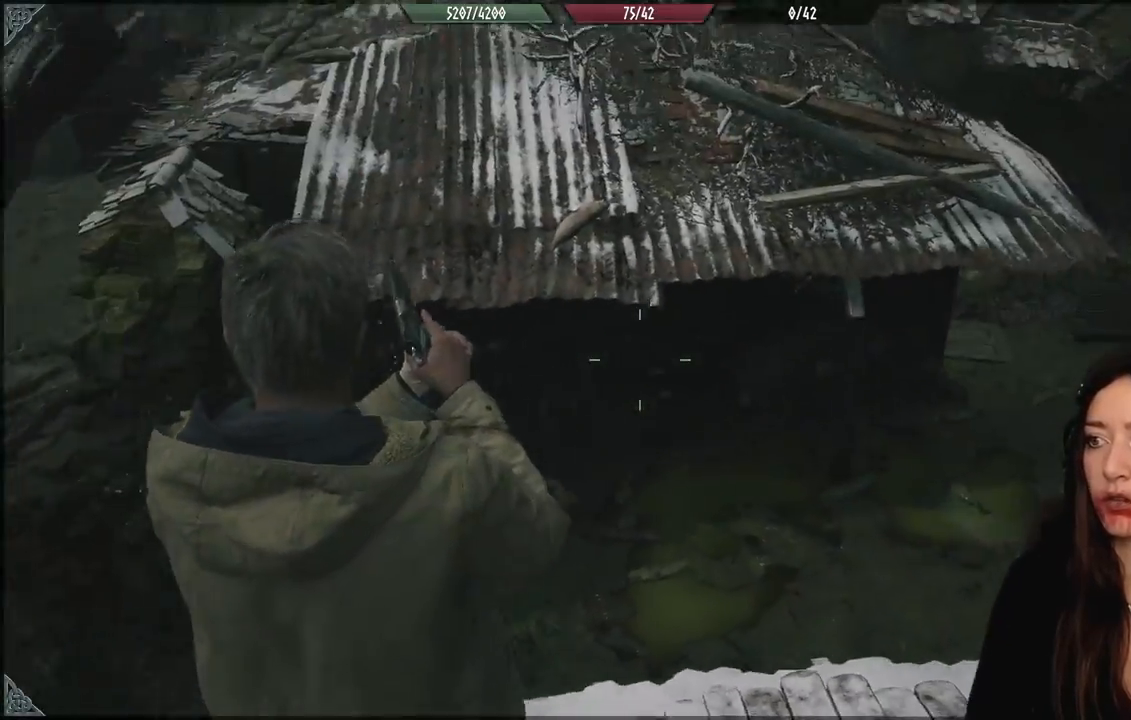
{"buttons": [], "left_stick": "center", "right_stick": "up-right", "events": [[33, "right_stick", "center"], [183, "left_stick", "down-right"], [300, "right_stick", "up-right"], [433, "left_stick", "center"]]}
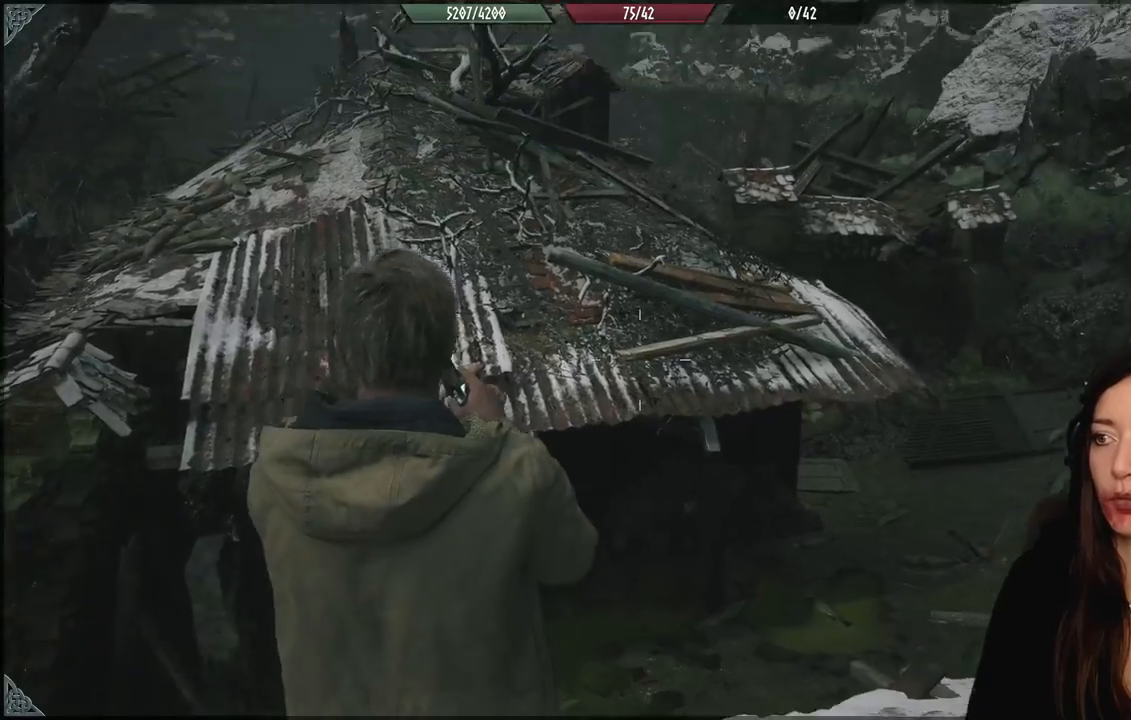
{"buttons": [], "left_stick": "center", "right_stick": "center", "events": [[117, "right_stick", "center"], [300, "left_stick", "up-left"], [500, "left_stick", "center"]]}
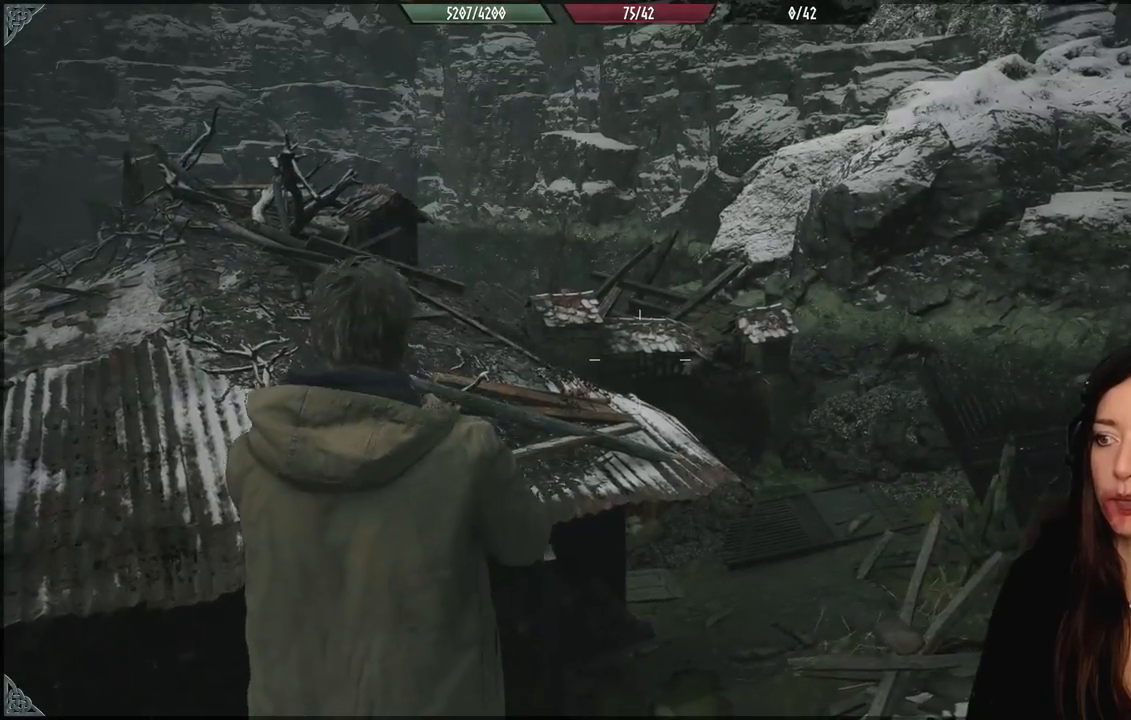
{"buttons": [], "left_stick": "center", "right_stick": "center", "events": [[100, "right_stick", "right"], [200, "left_stick", "up-left"], [350, "right_stick", "center"], [467, "left_stick", "center"]]}
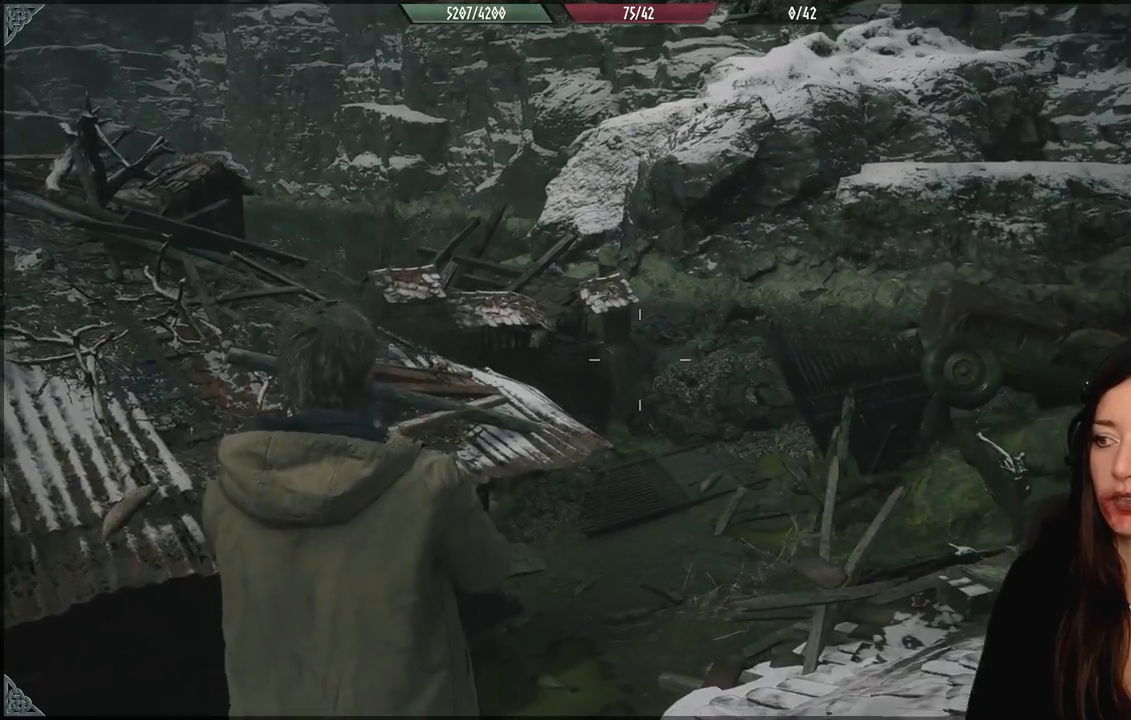
{"buttons": ["B"], "left_stick": "center", "right_stick": "center", "events": [[167, "B", "down"]]}
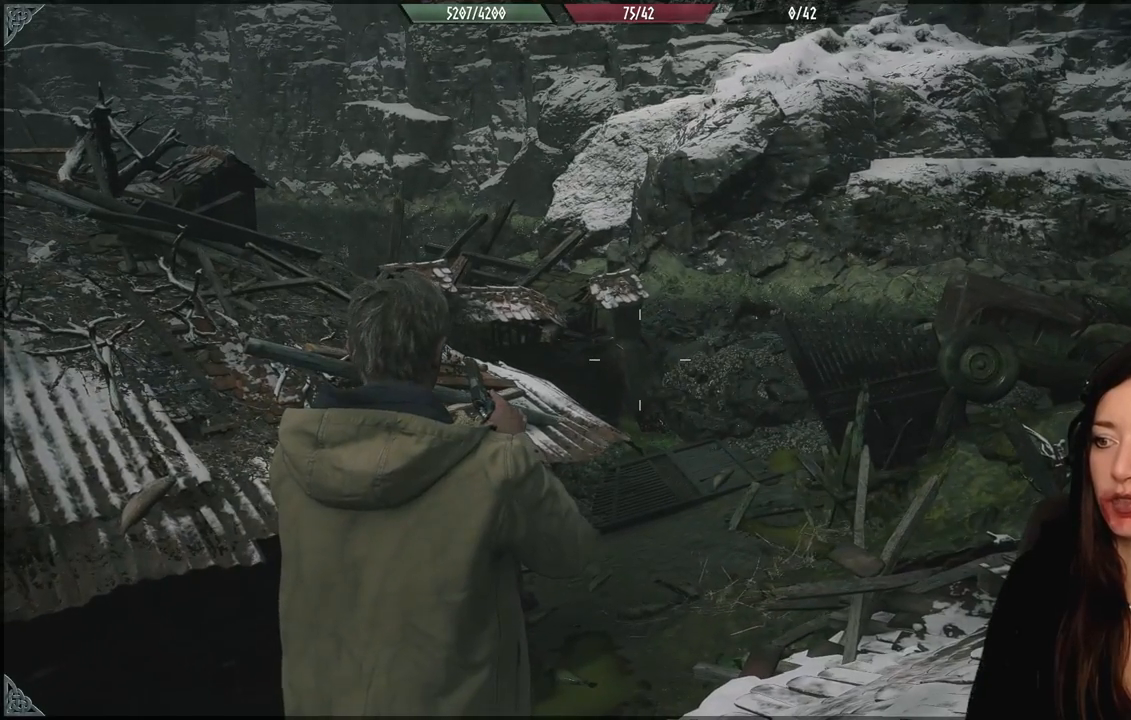
{"buttons": [], "left_stick": "center", "right_stick": "center", "events": [[367, "B", "up"]]}
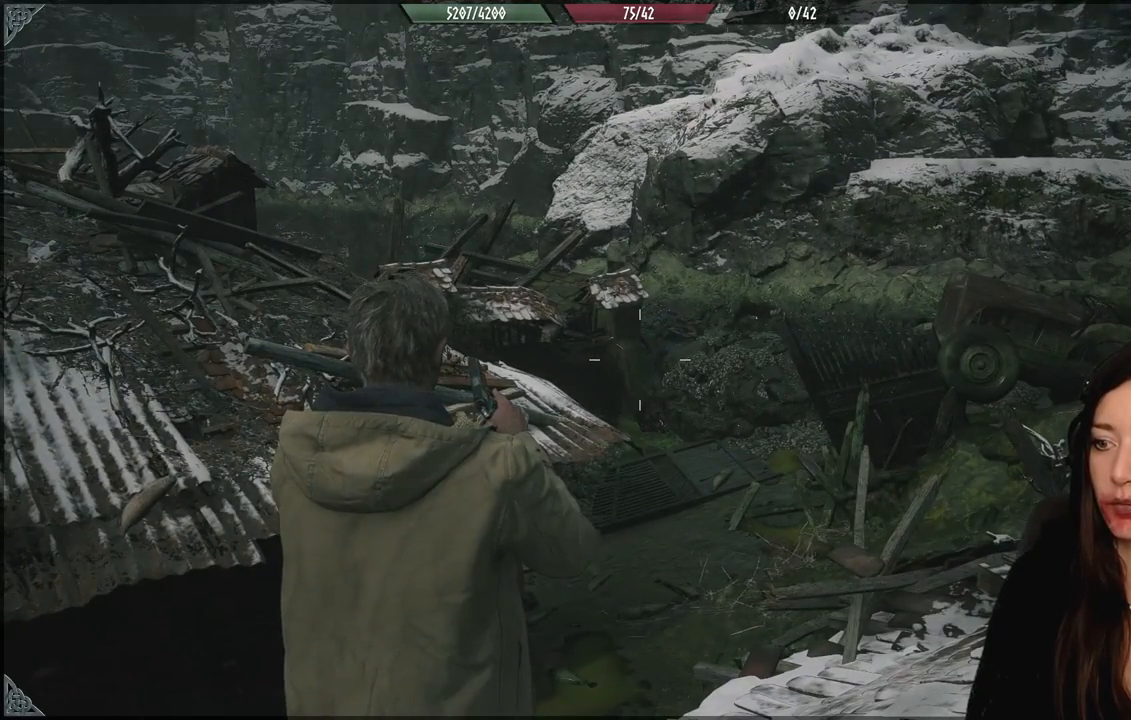
{"buttons": ["Y"], "left_stick": "center", "right_stick": "center", "events": [[150, "Y", "down"]]}
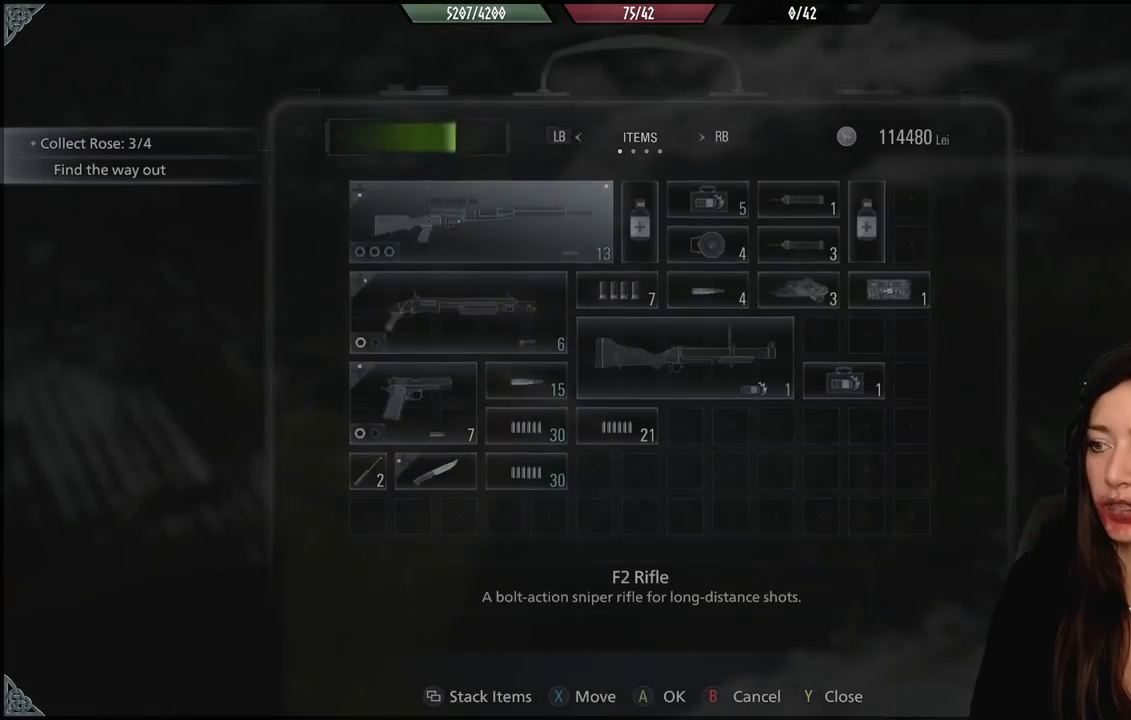
{"buttons": [], "left_stick": "center", "right_stick": "center", "events": [[67, "Y", "up"]]}